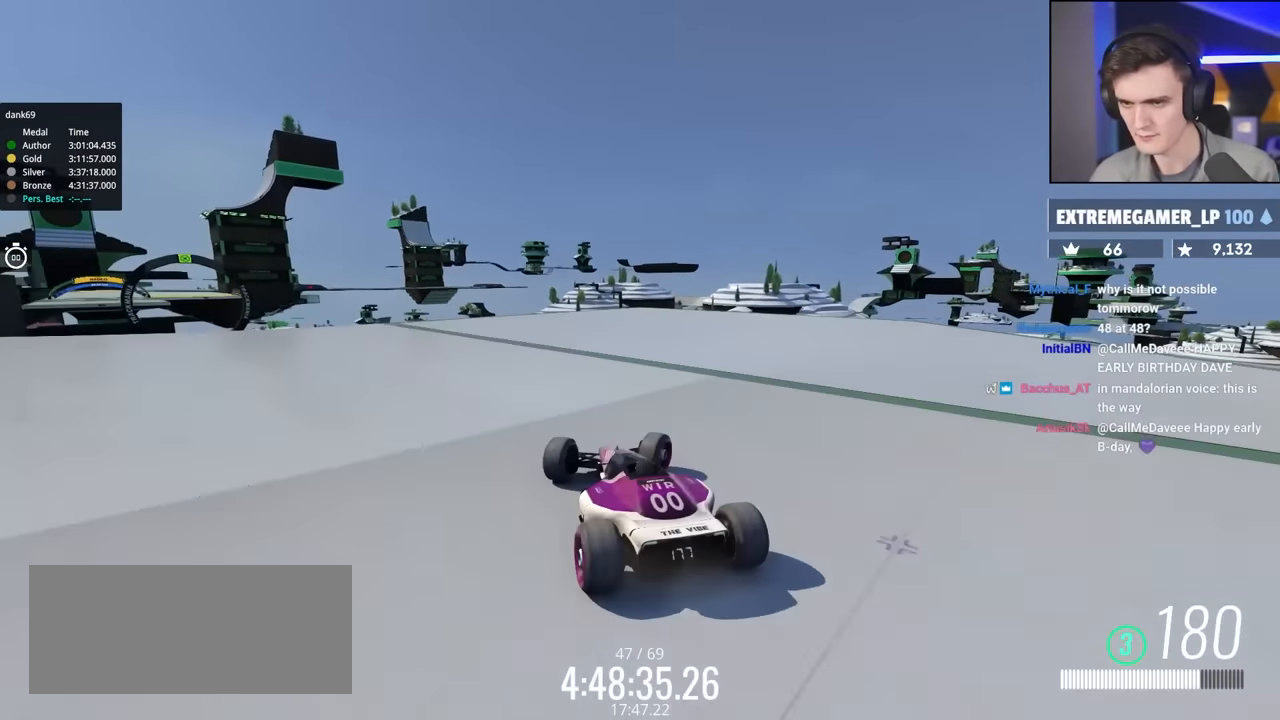
Gameplay with keyboard; each line is a JSON object with the keys held at the frame after it. "events" lists presses ("down") and releases ("up") of "brake", "down", "left", "right" and "up" between this image and that frame as [ms after this image, input, new state], when the widget could be followed in between. No other keys are recorded. Mouse input is not recorded. Key names are as the overlay labels them; some are game actions (e.g. jump) rather than physical keys.
{"keys": ["right", "up"], "events": []}
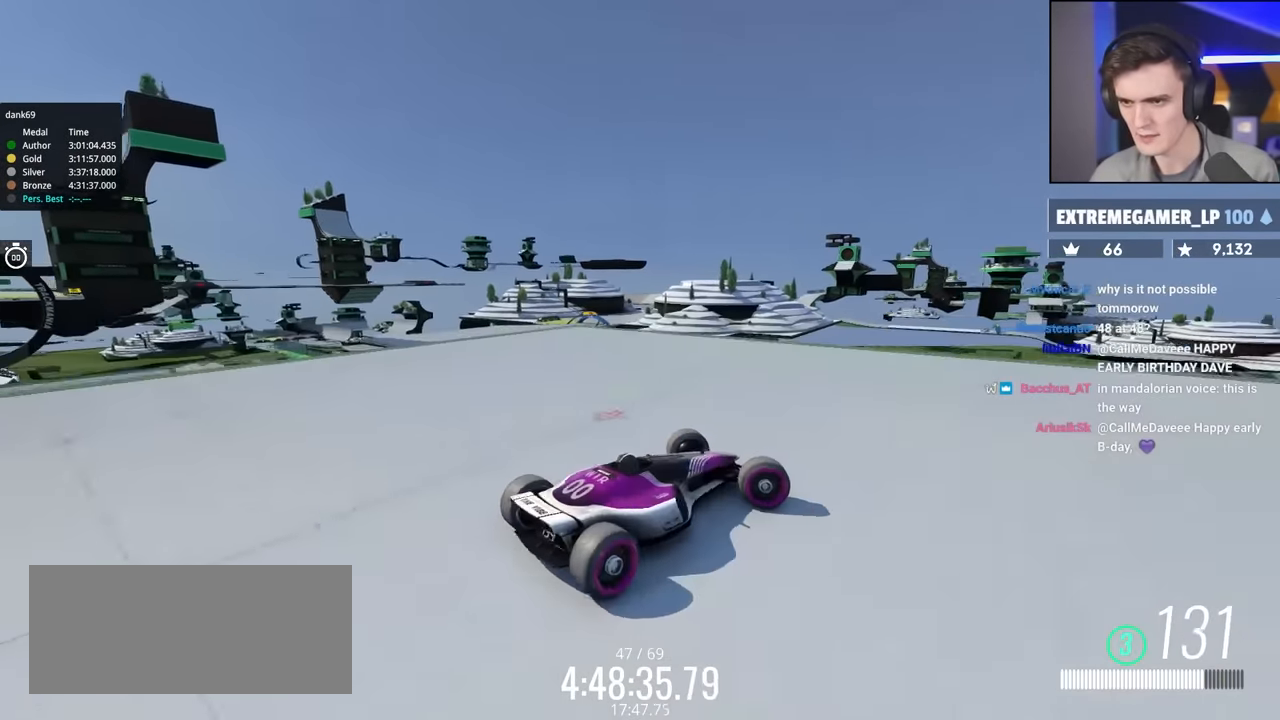
{"keys": ["left", "up"], "events": [[100, "right", "up"], [150, "left", "down"]]}
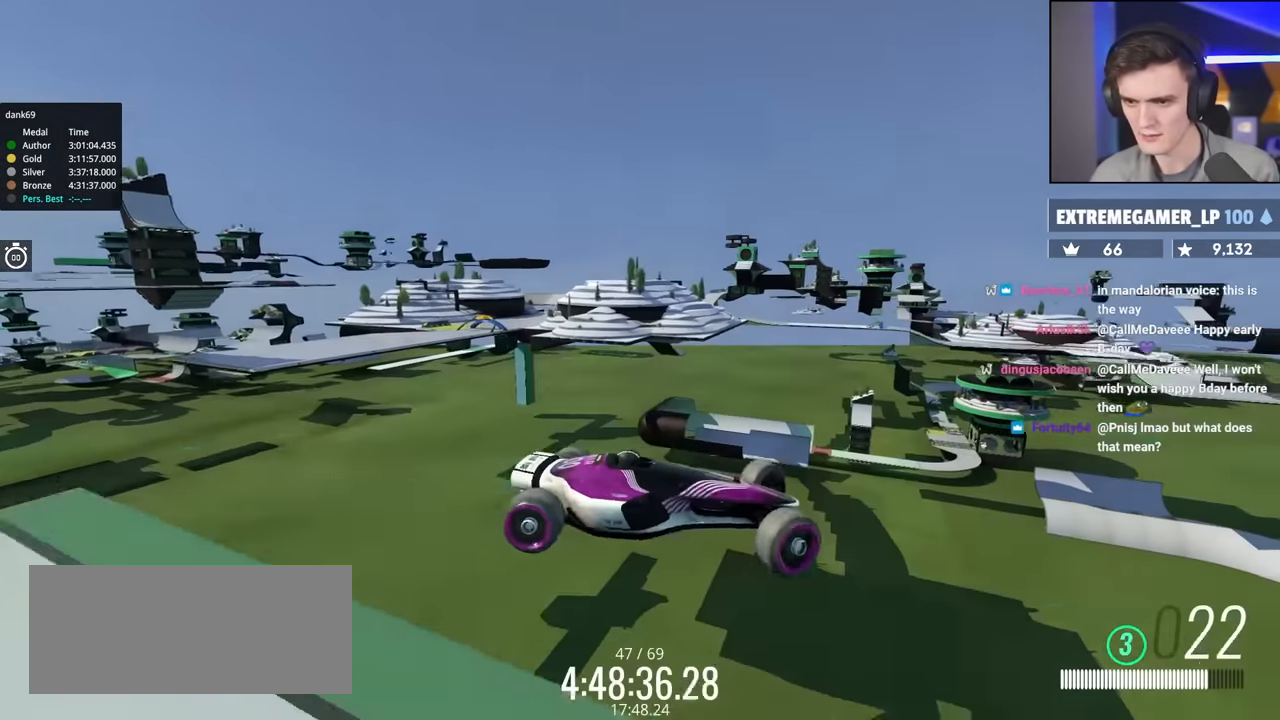
{"keys": [], "events": [[167, "left", "up"], [167, "up", "up"]]}
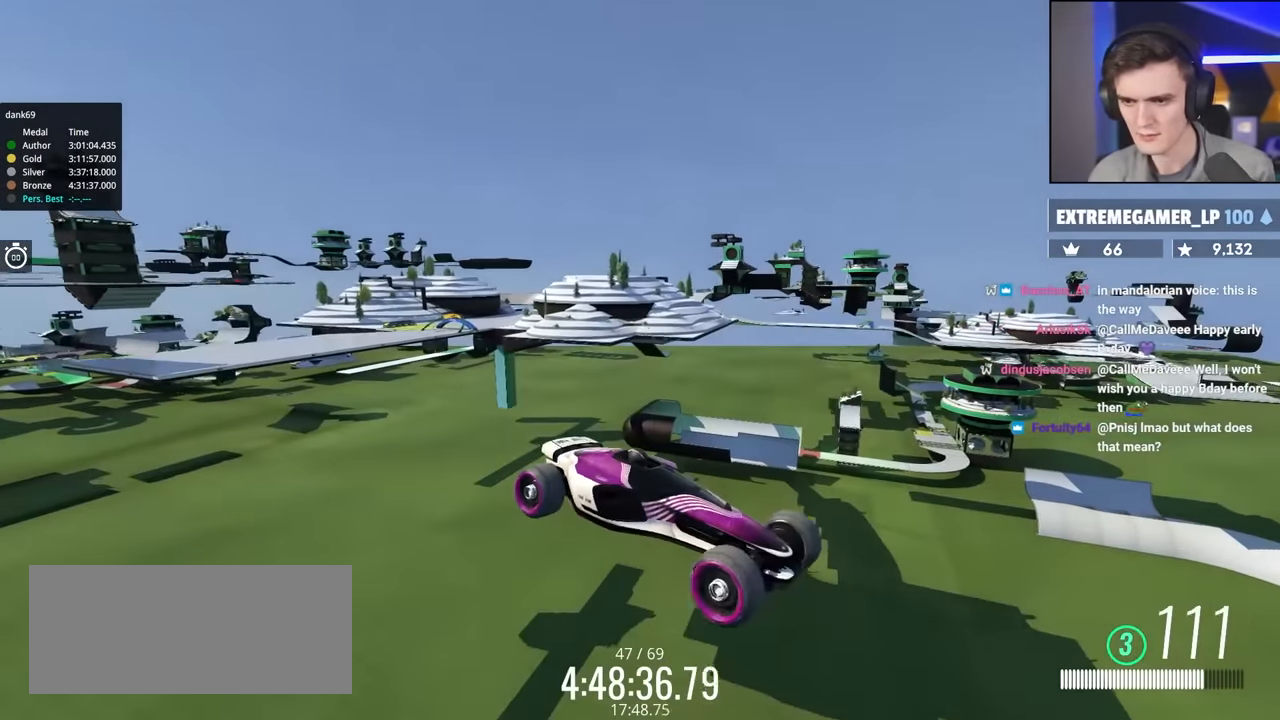
{"keys": [], "events": []}
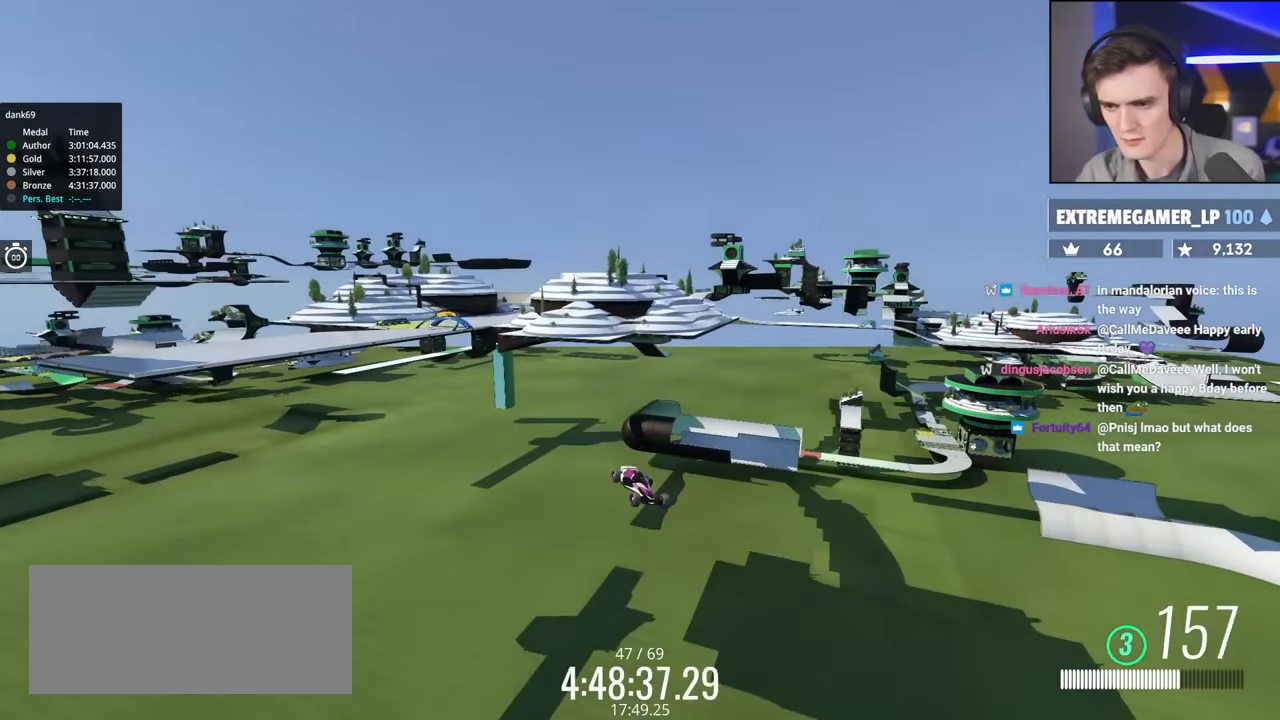
{"keys": ["left", "up"], "events": [[200, "down", "down"], [200, "left", "down"], [333, "down", "up"], [483, "up", "down"]]}
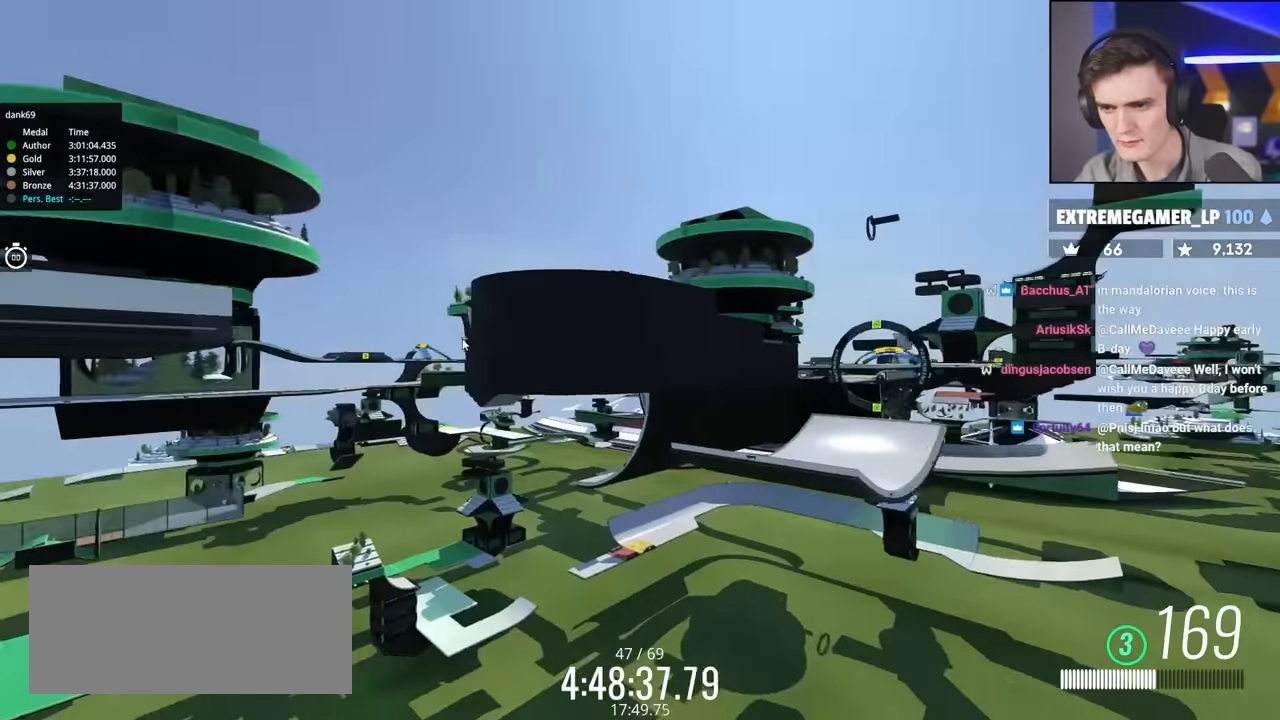
{"keys": ["down", "left"], "events": [[117, "up", "up"], [217, "down", "down"]]}
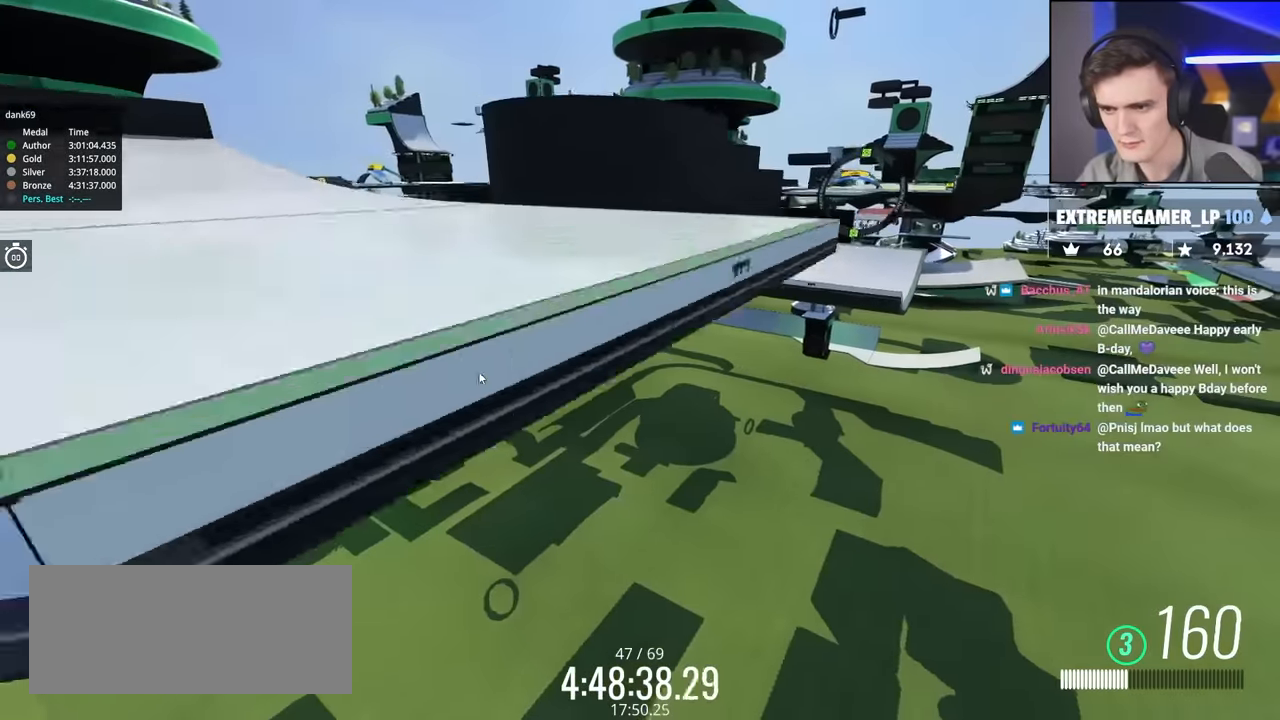
{"keys": ["down", "left"], "events": []}
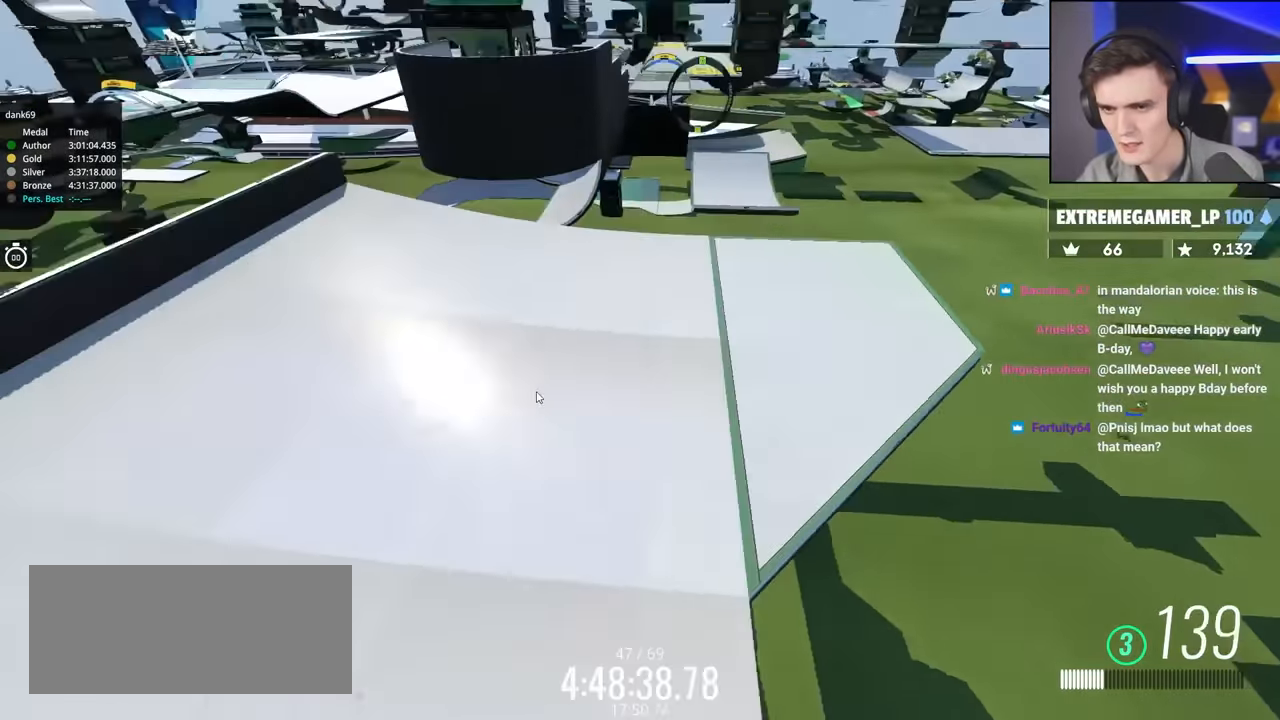
{"keys": [], "events": [[283, "left", "up"], [433, "down", "up"]]}
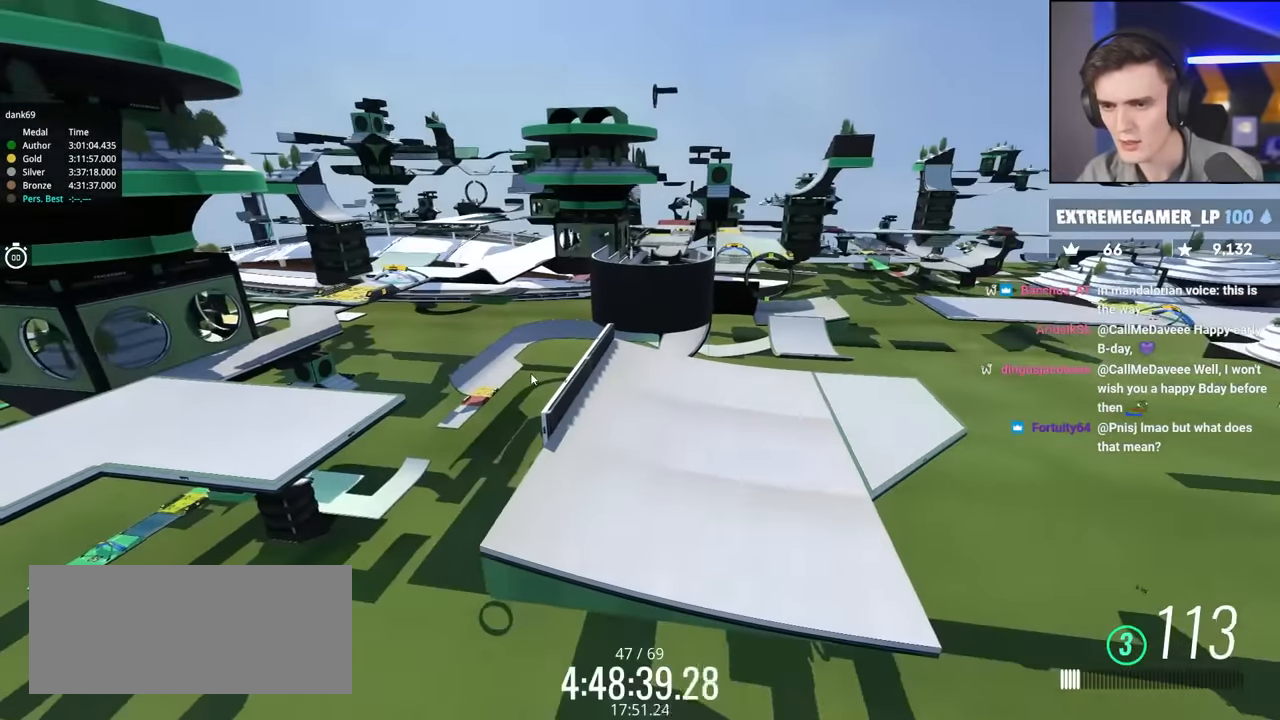
{"keys": ["left", "up"], "events": [[67, "left", "down"], [200, "up", "down"]]}
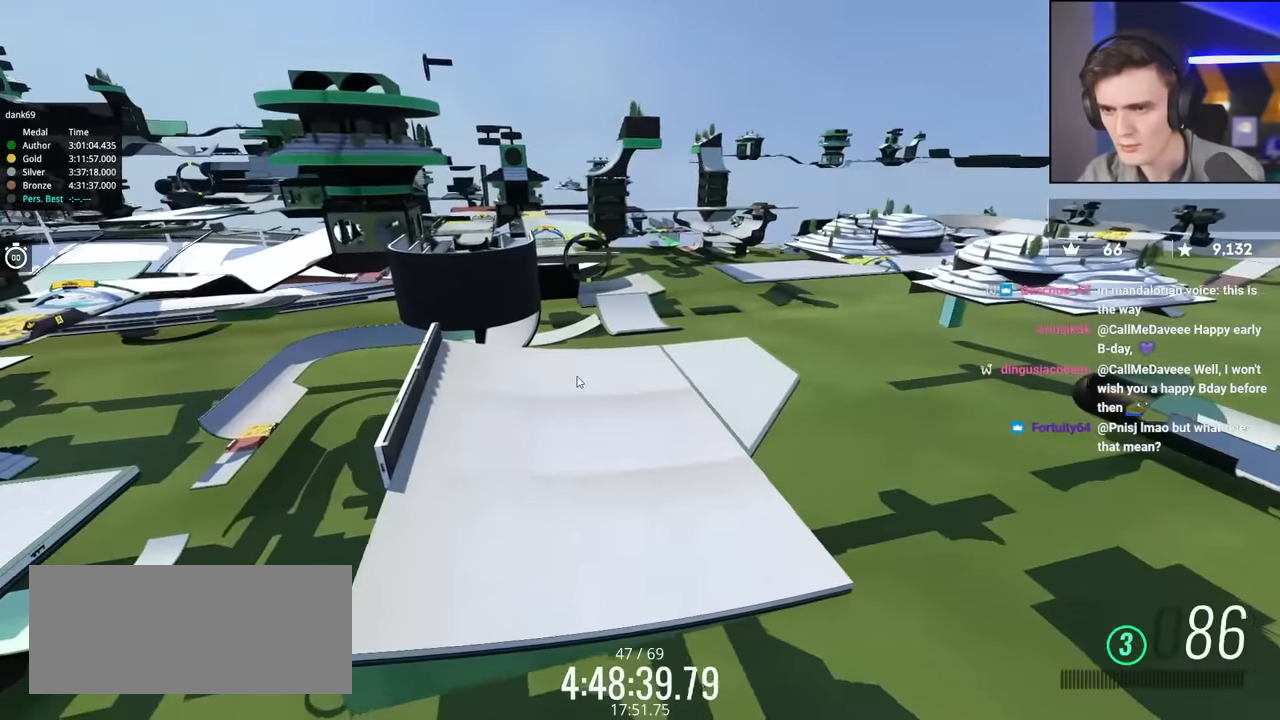
{"keys": ["right", "up"], "events": [[83, "left", "up"], [467, "right", "down"]]}
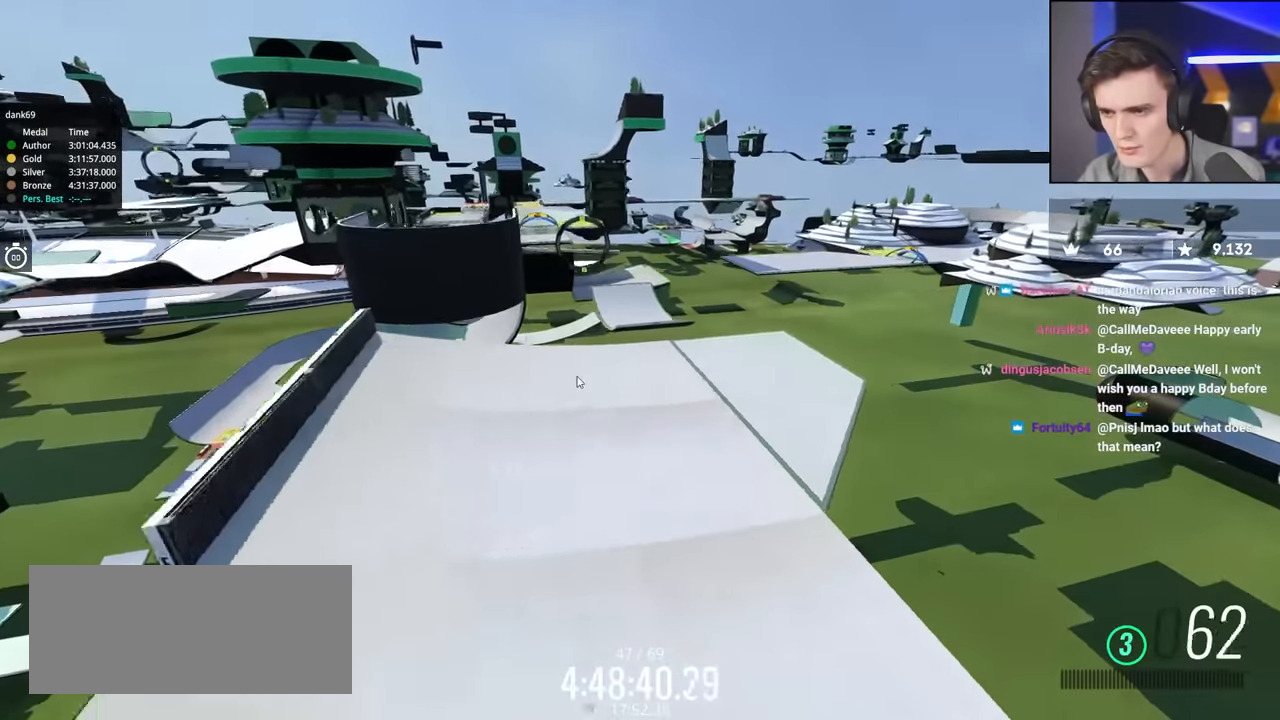
{"keys": ["up"], "events": [[100, "right", "up"]]}
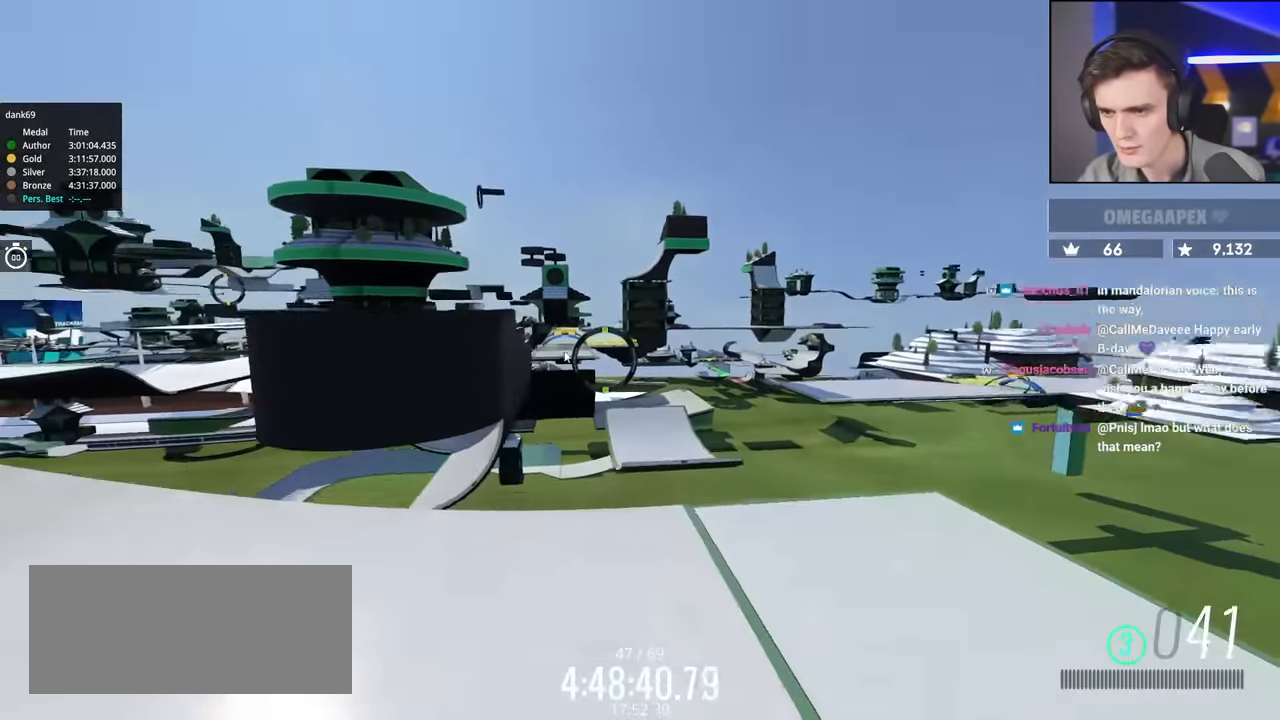
{"keys": ["up"], "events": []}
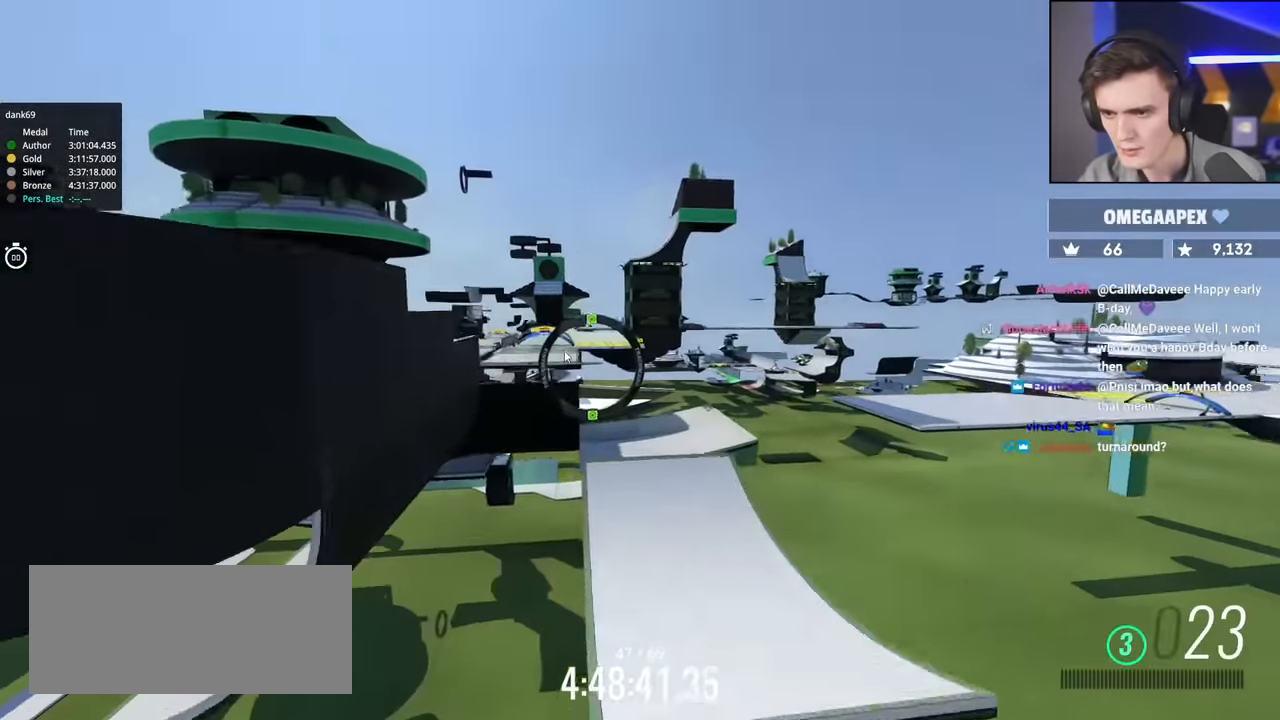
{"keys": ["right"], "events": [[83, "up", "up"], [417, "right", "down"]]}
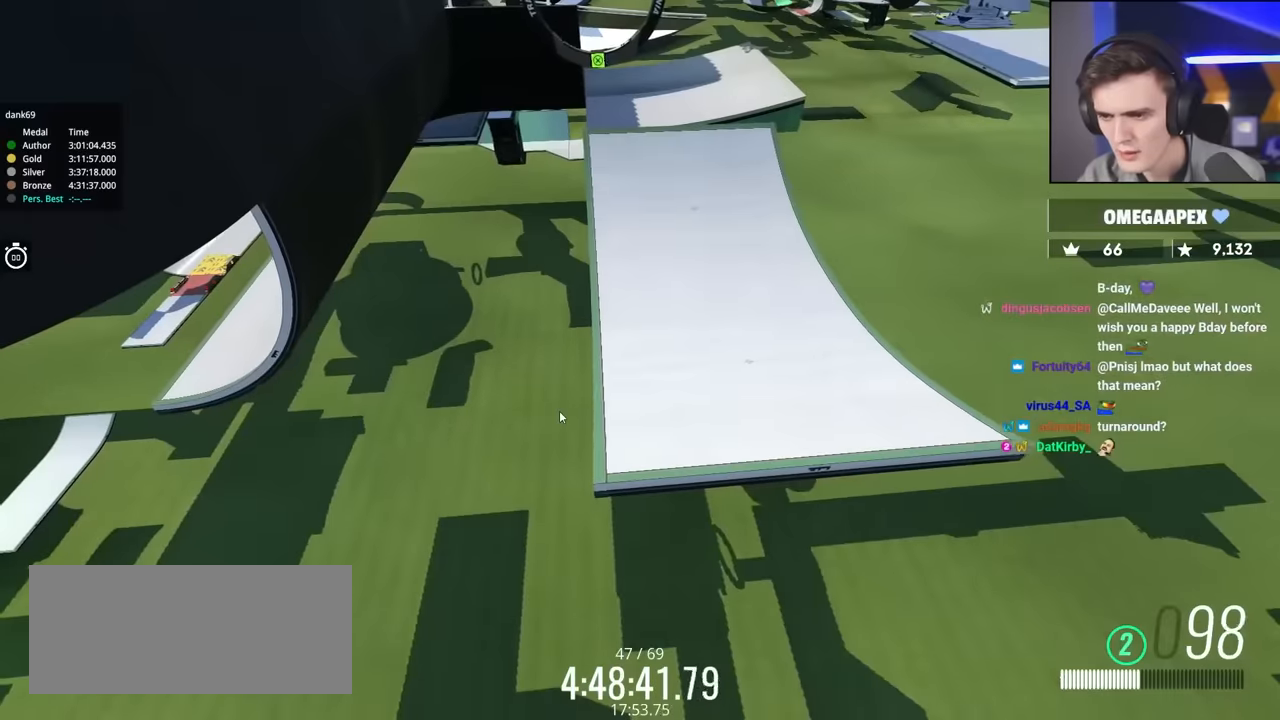
{"keys": ["up"], "events": [[50, "up", "down"], [467, "right", "up"]]}
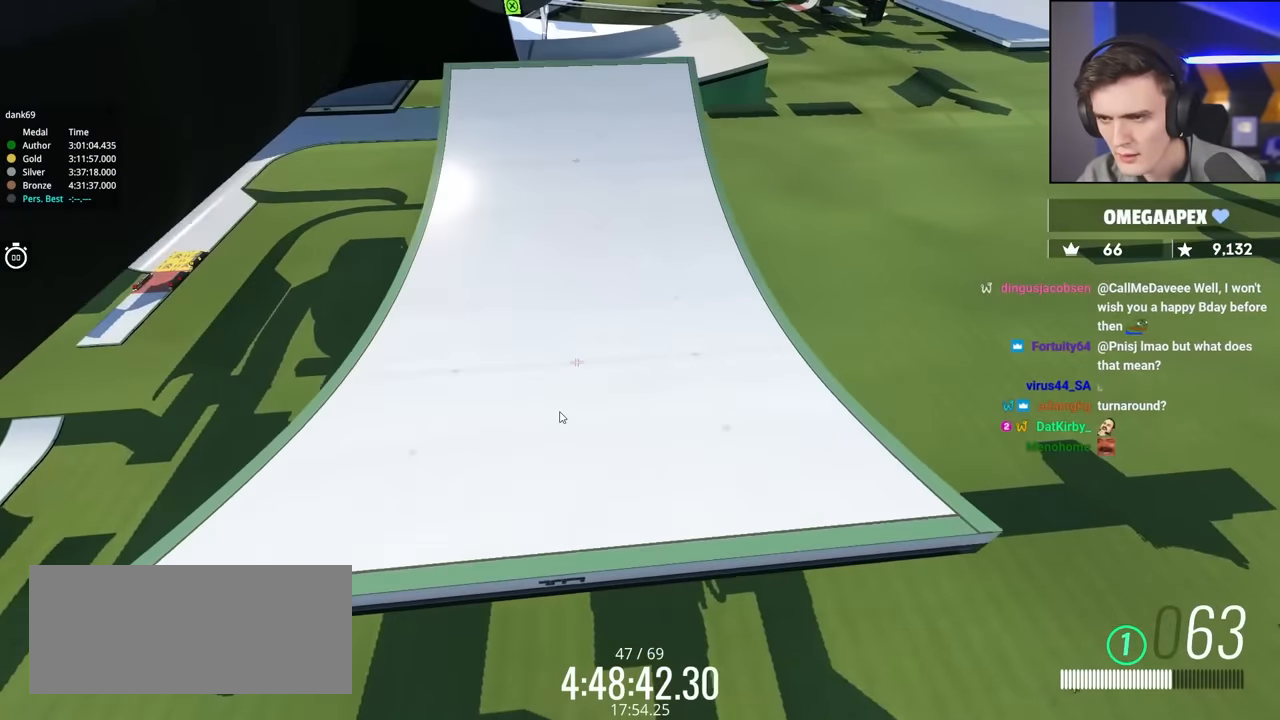
{"keys": ["up"], "events": [[67, "up", "up"], [217, "up", "down"]]}
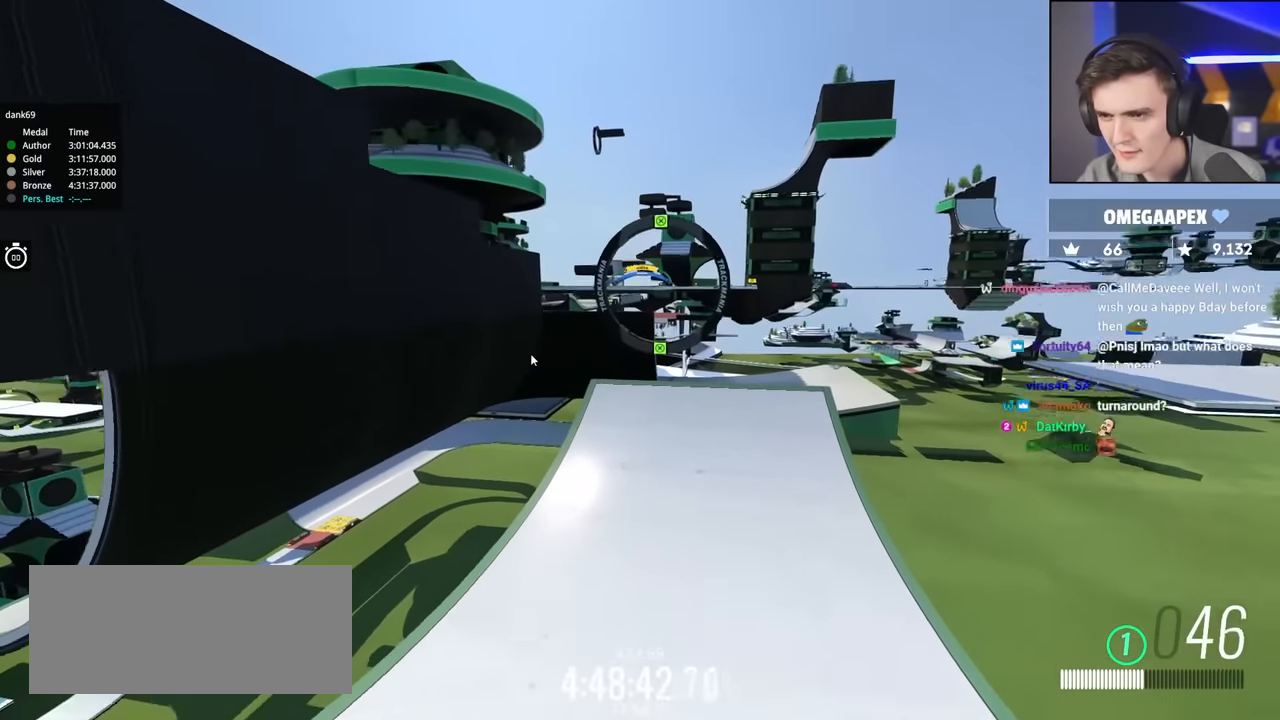
{"keys": ["up"], "events": []}
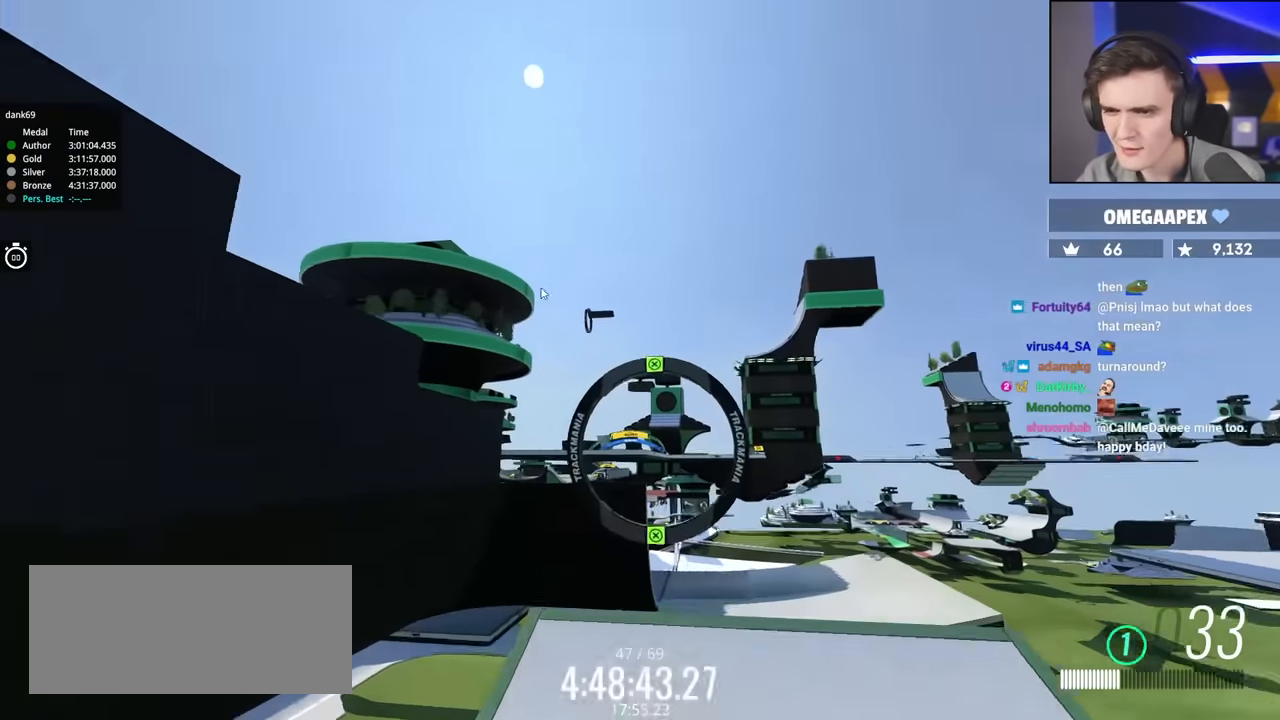
{"keys": ["up"], "events": []}
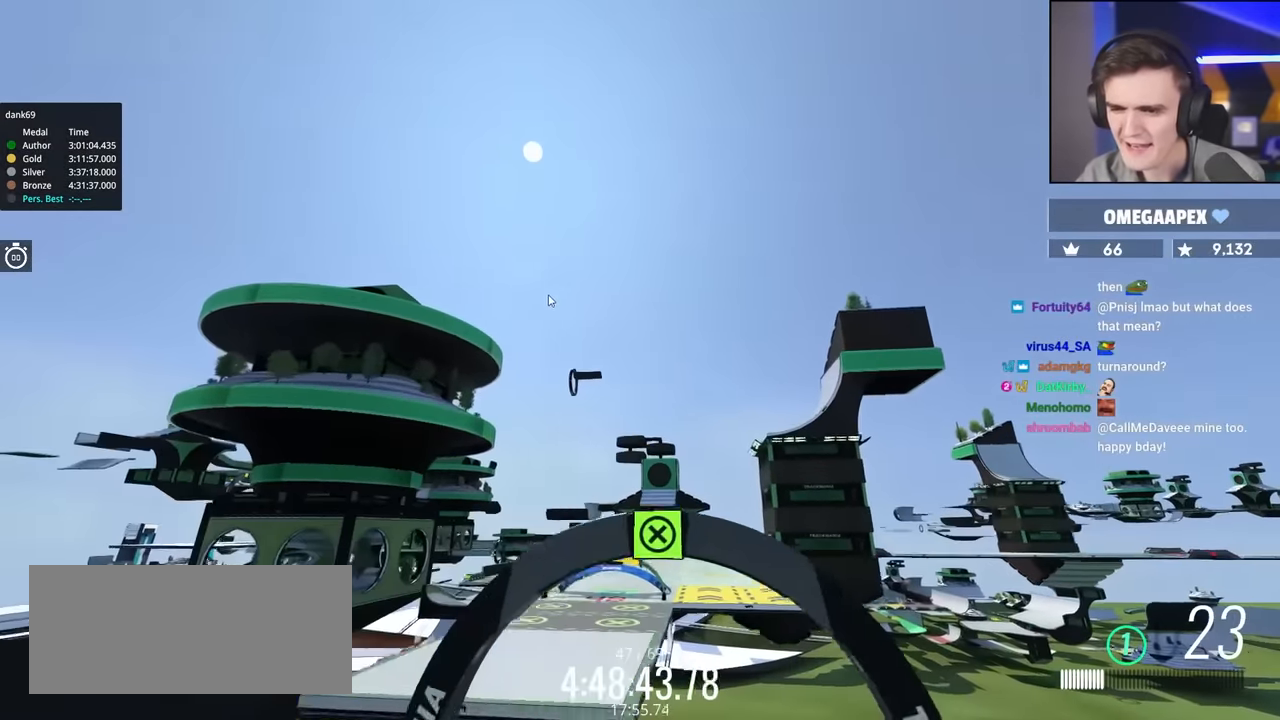
{"keys": ["up"], "events": [[33, "up", "up"], [500, "up", "down"]]}
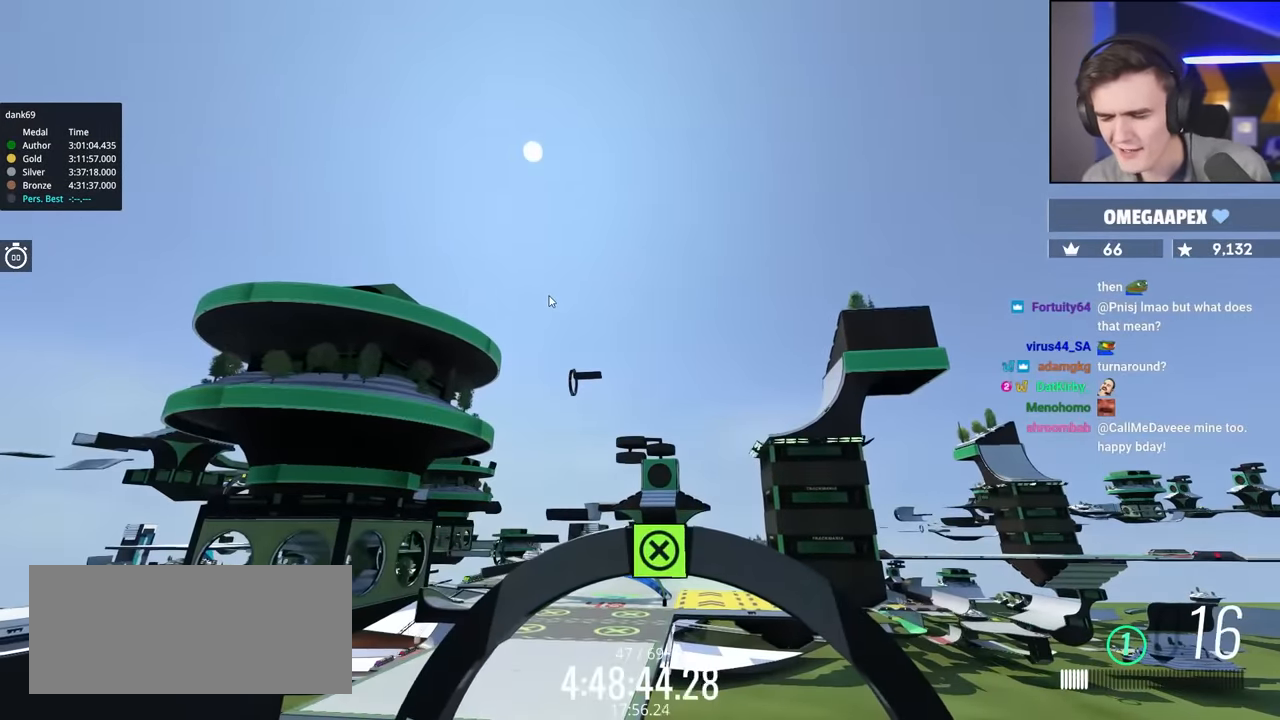
{"keys": ["up"], "events": []}
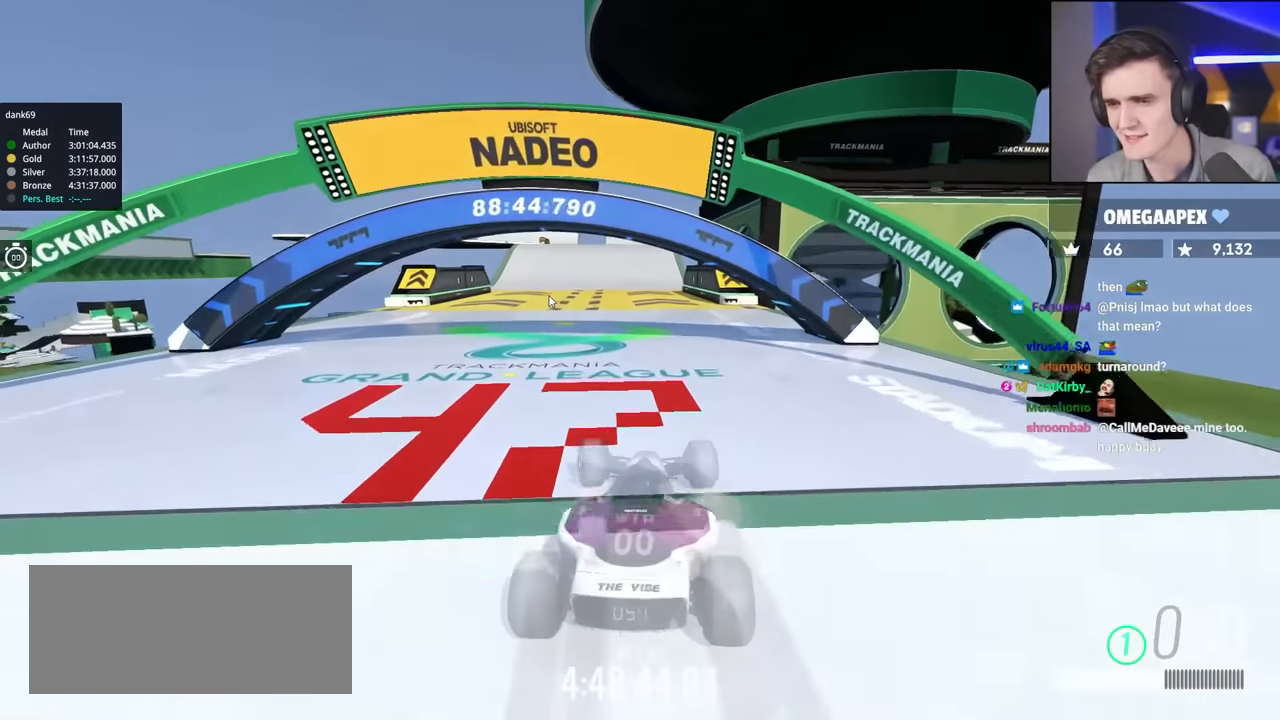
{"keys": ["up"], "events": []}
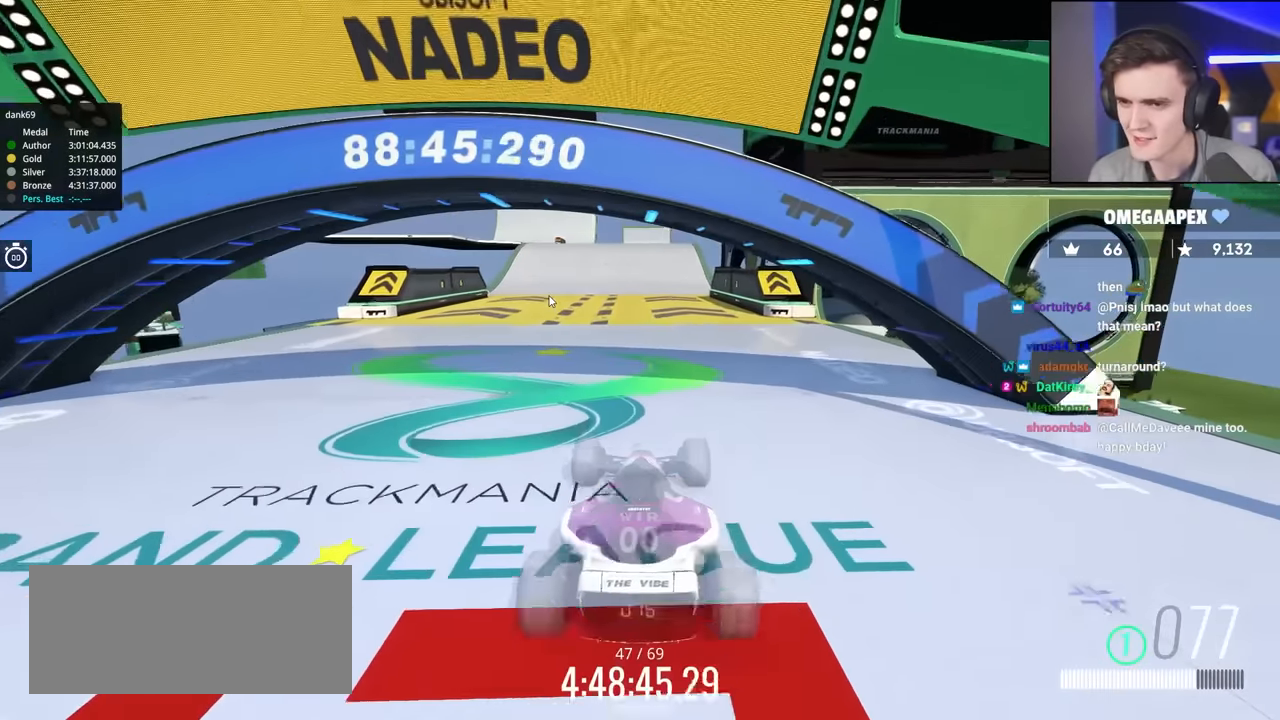
{"keys": ["up"], "events": [[300, "right", "down"], [400, "right", "up"]]}
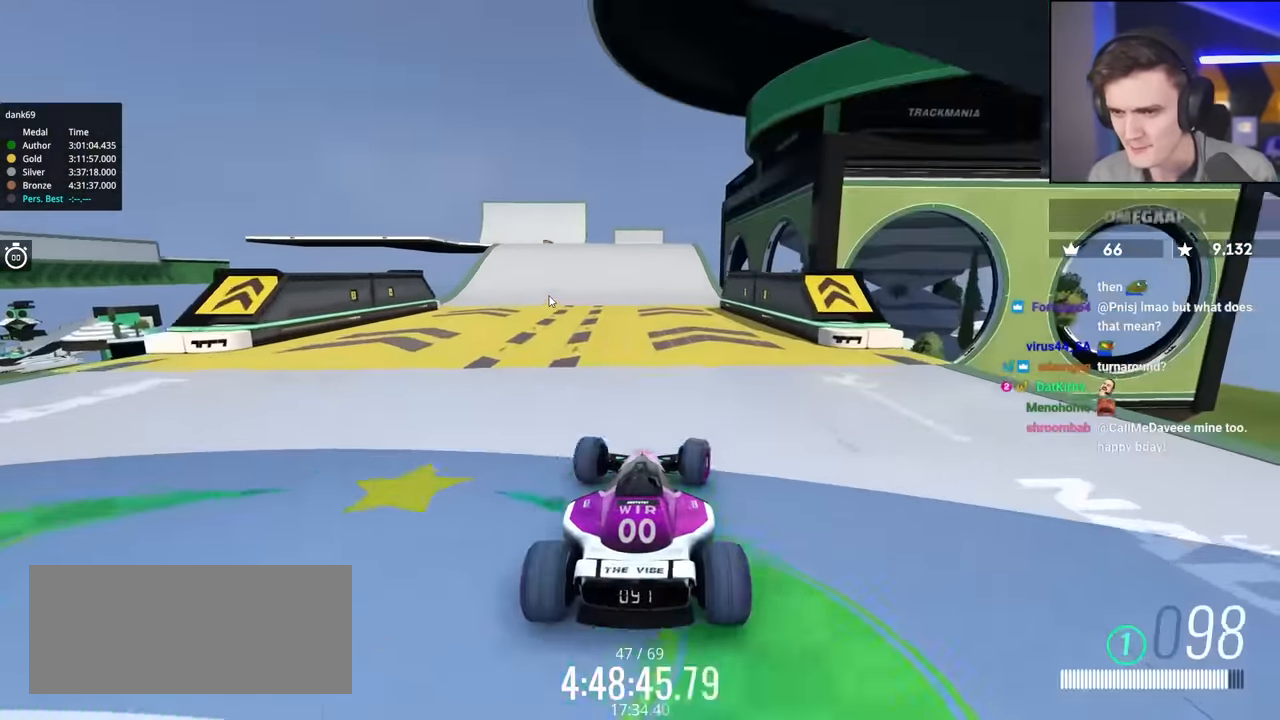
{"keys": ["brake", "right", "up"], "events": [[233, "left", "down"], [267, "left", "up"], [283, "right", "down"], [400, "brake", "down"]]}
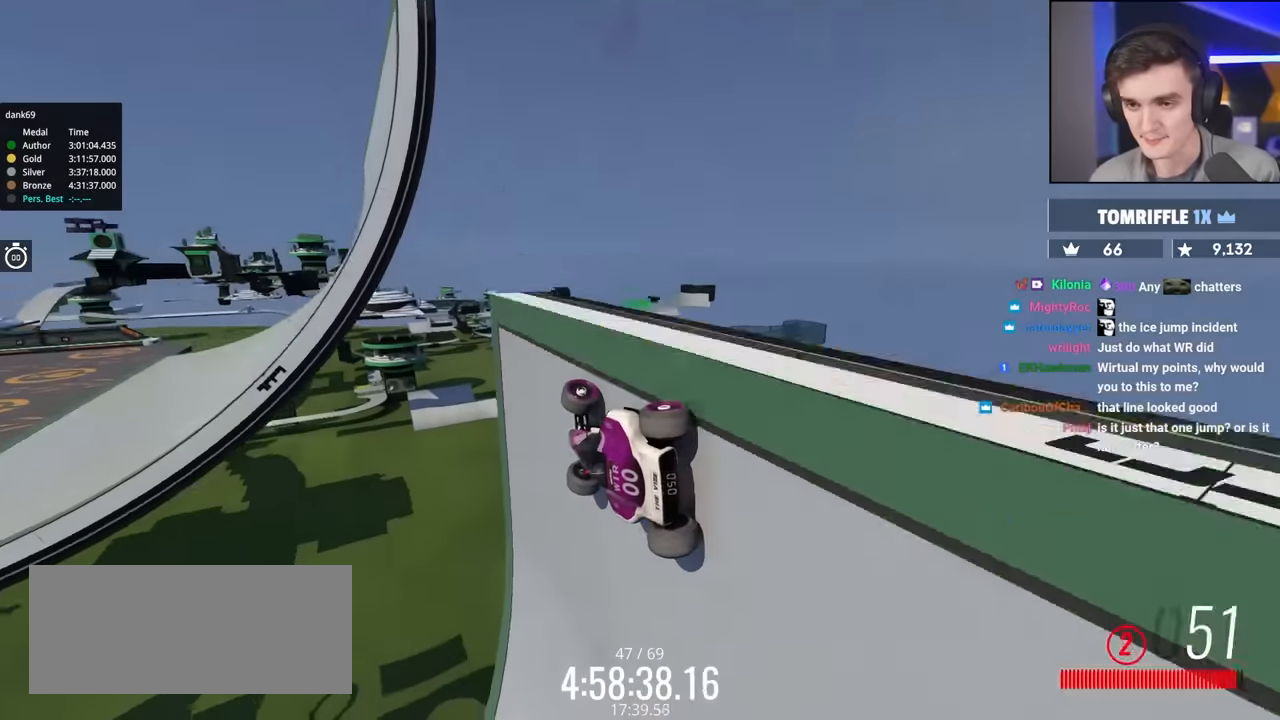
{"keys": ["left"], "events": [[33, "brake", "up"], [117, "right", "up"], [267, "left", "down"], [500, "up", "up"]]}
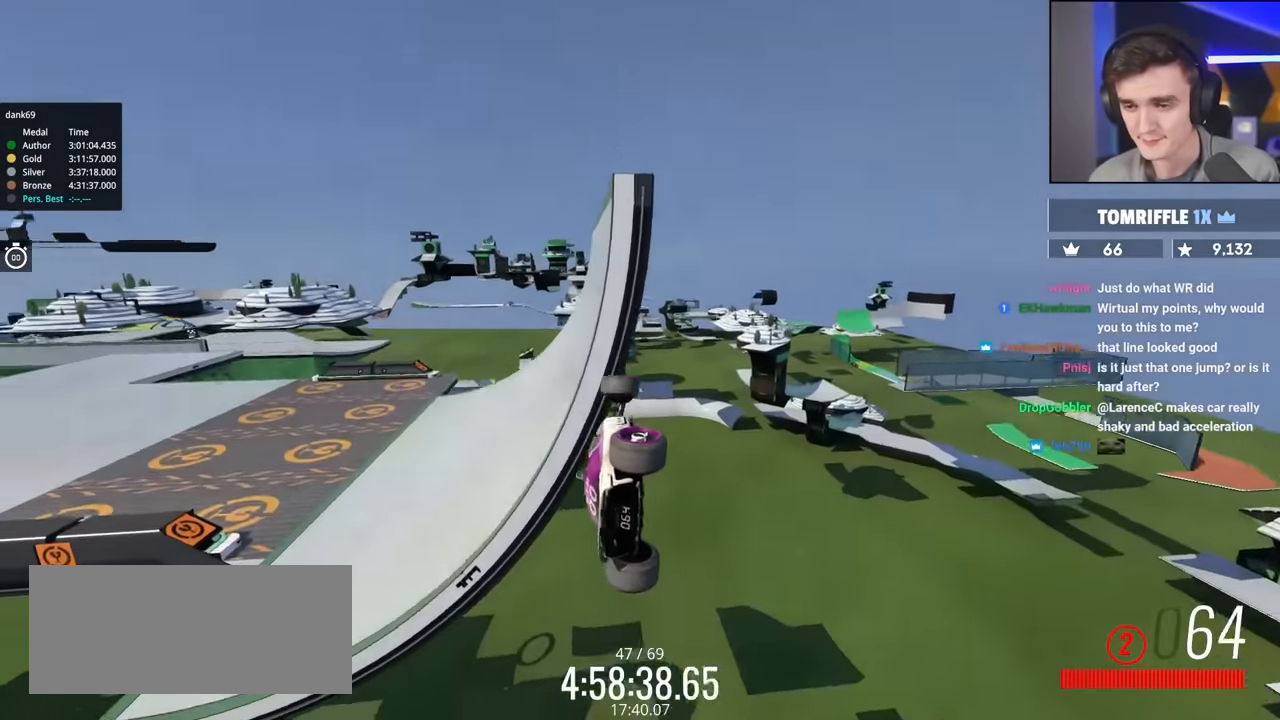
{"keys": ["left"], "events": []}
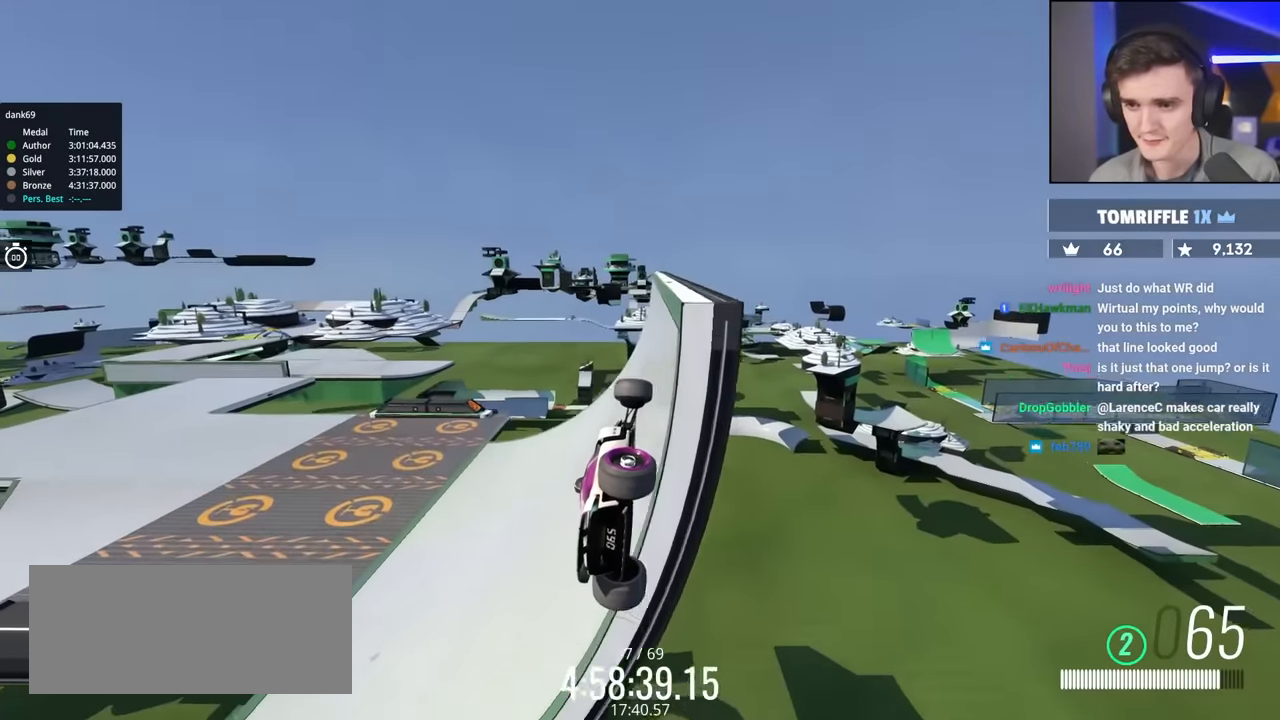
{"keys": ["left"], "events": []}
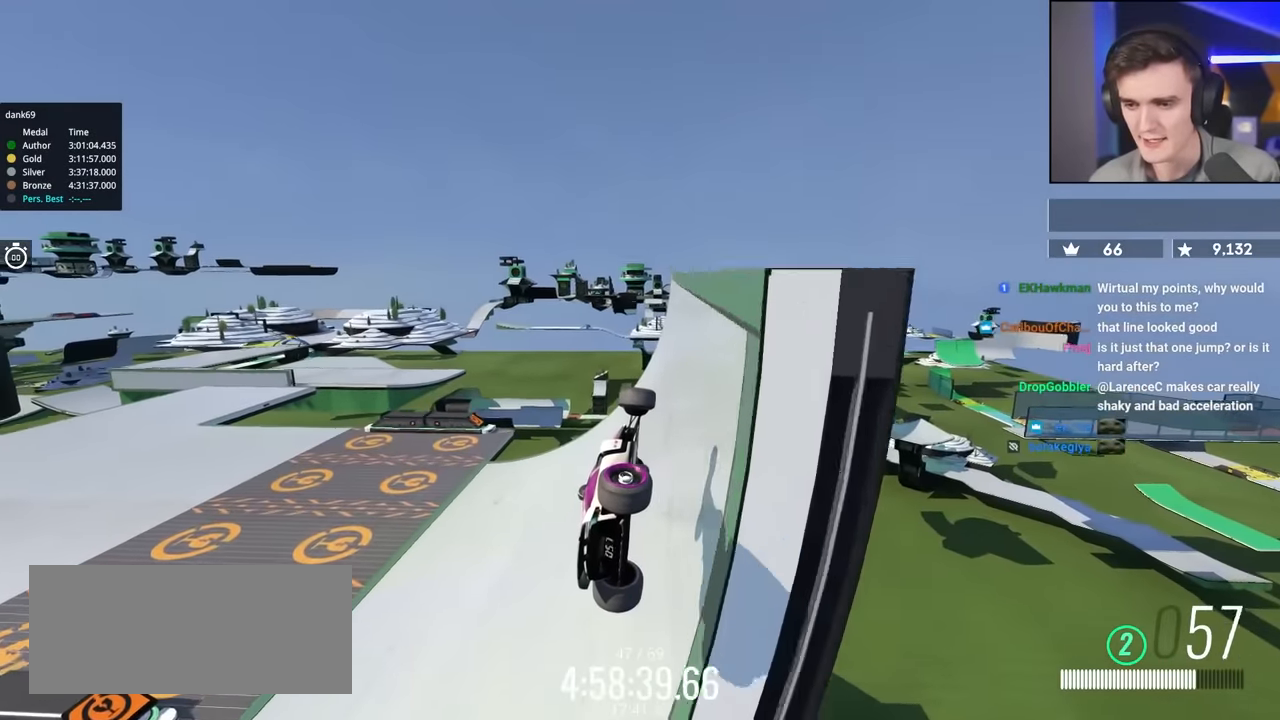
{"keys": ["left"], "events": []}
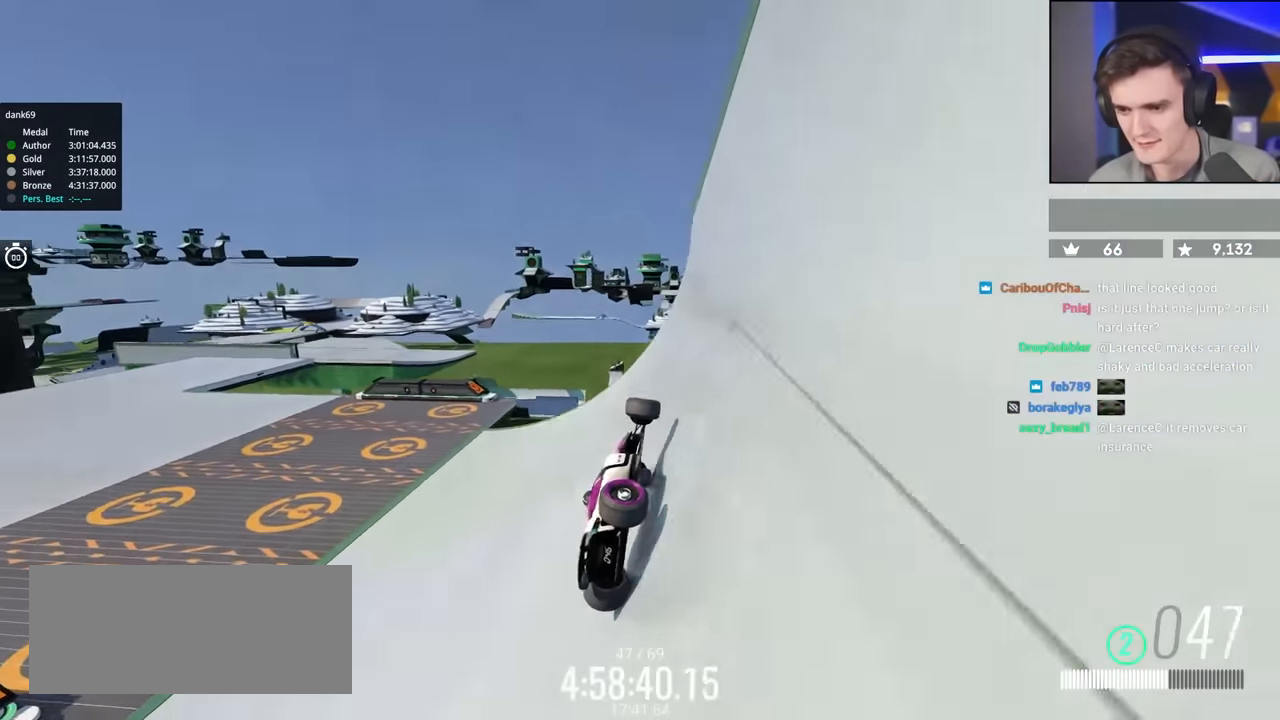
{"keys": ["left", "up"], "events": [[383, "up", "down"]]}
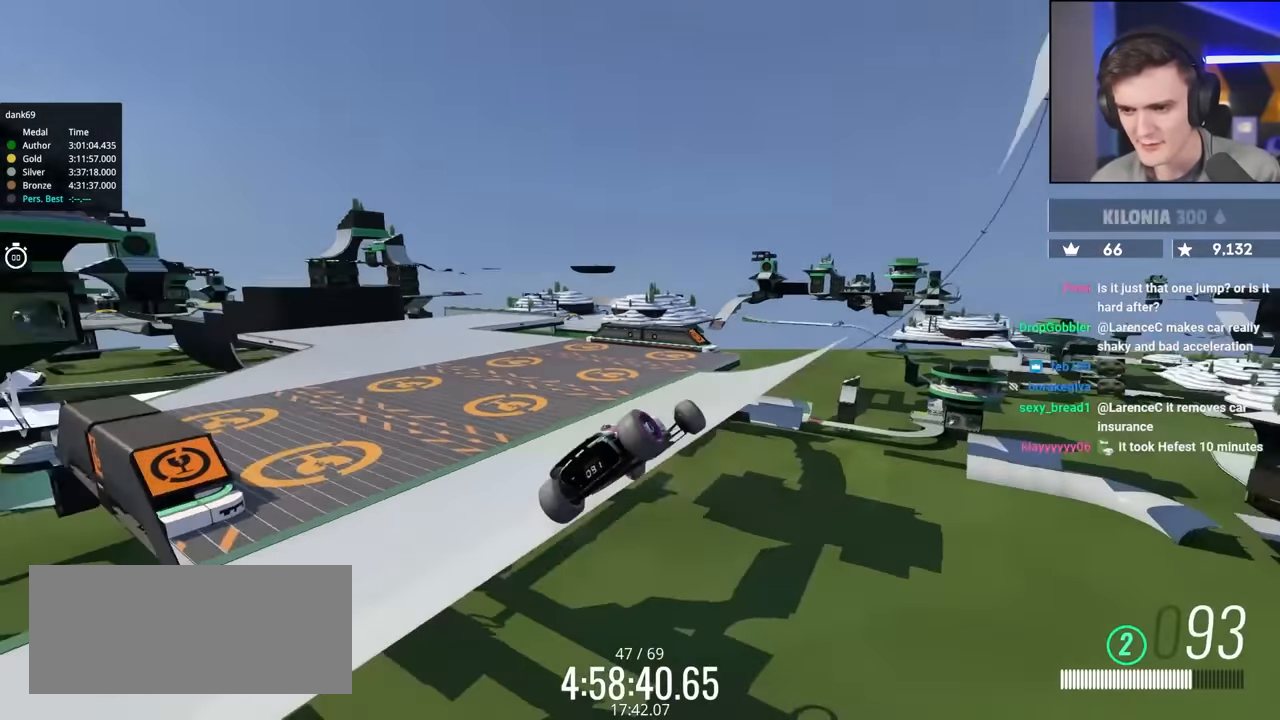
{"keys": ["right", "up"], "events": [[350, "left", "up"], [383, "right", "down"]]}
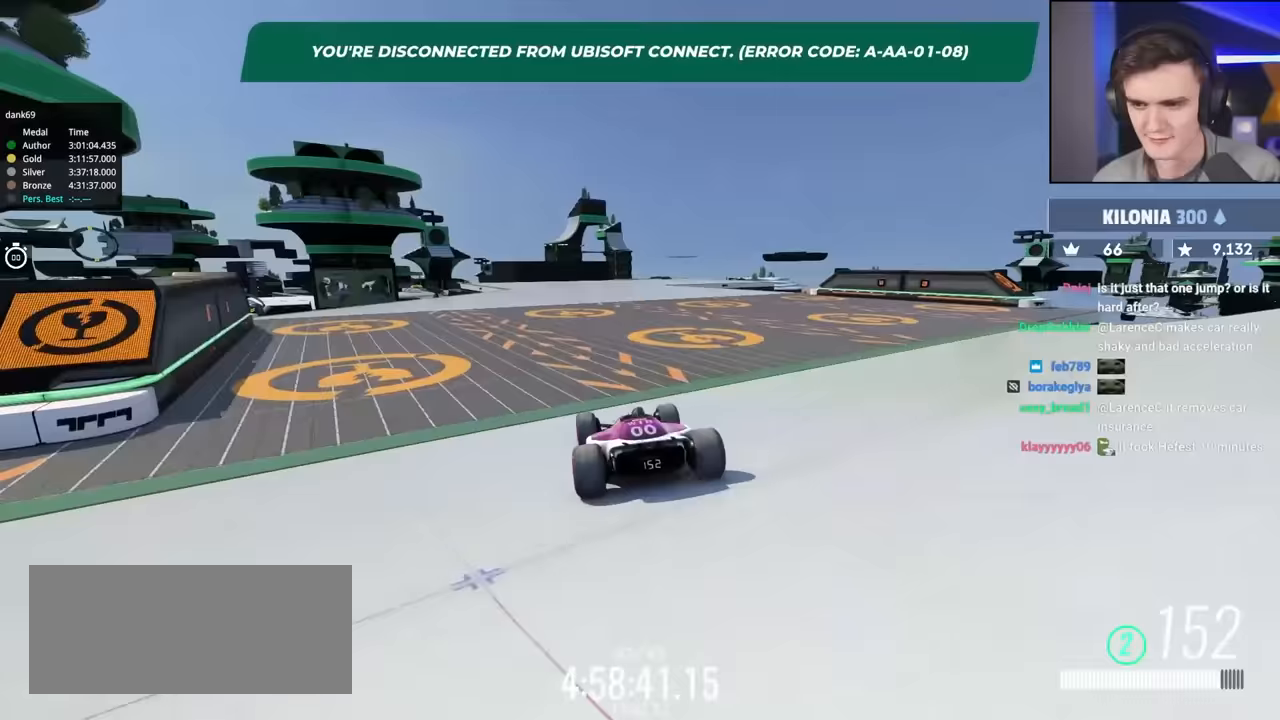
{"keys": ["right", "up"], "events": []}
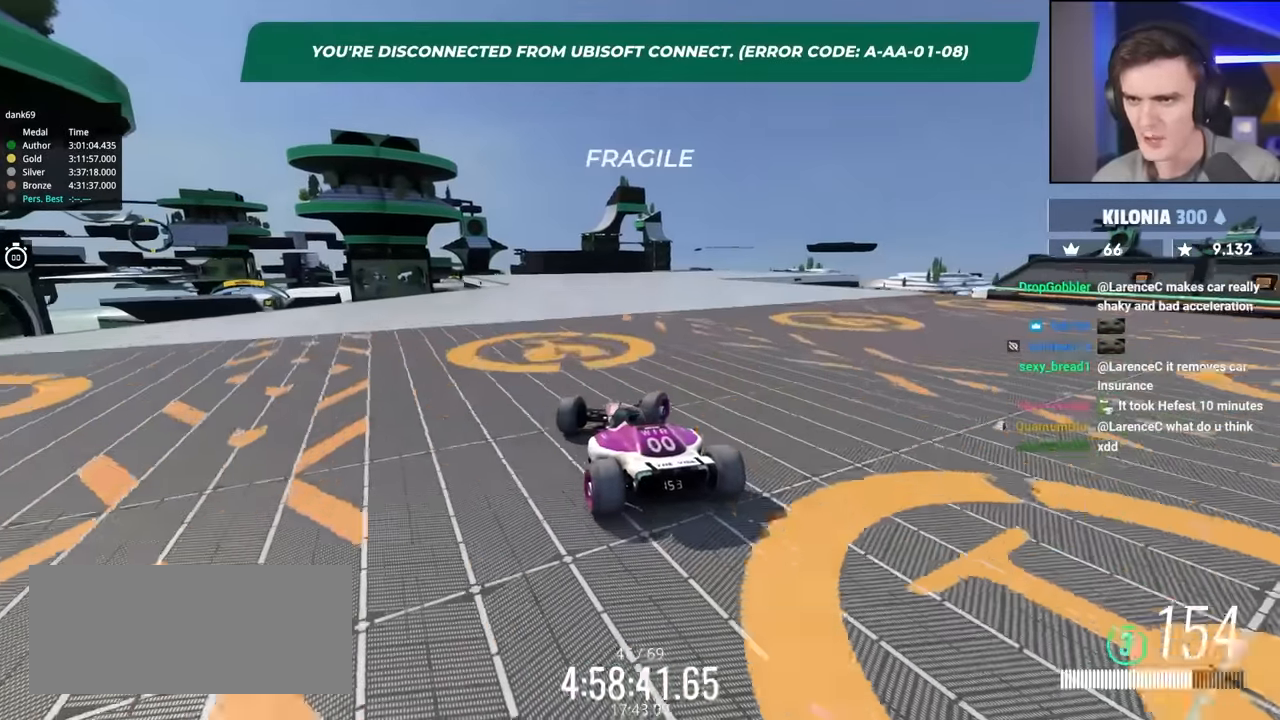
{"keys": ["right", "up"], "events": []}
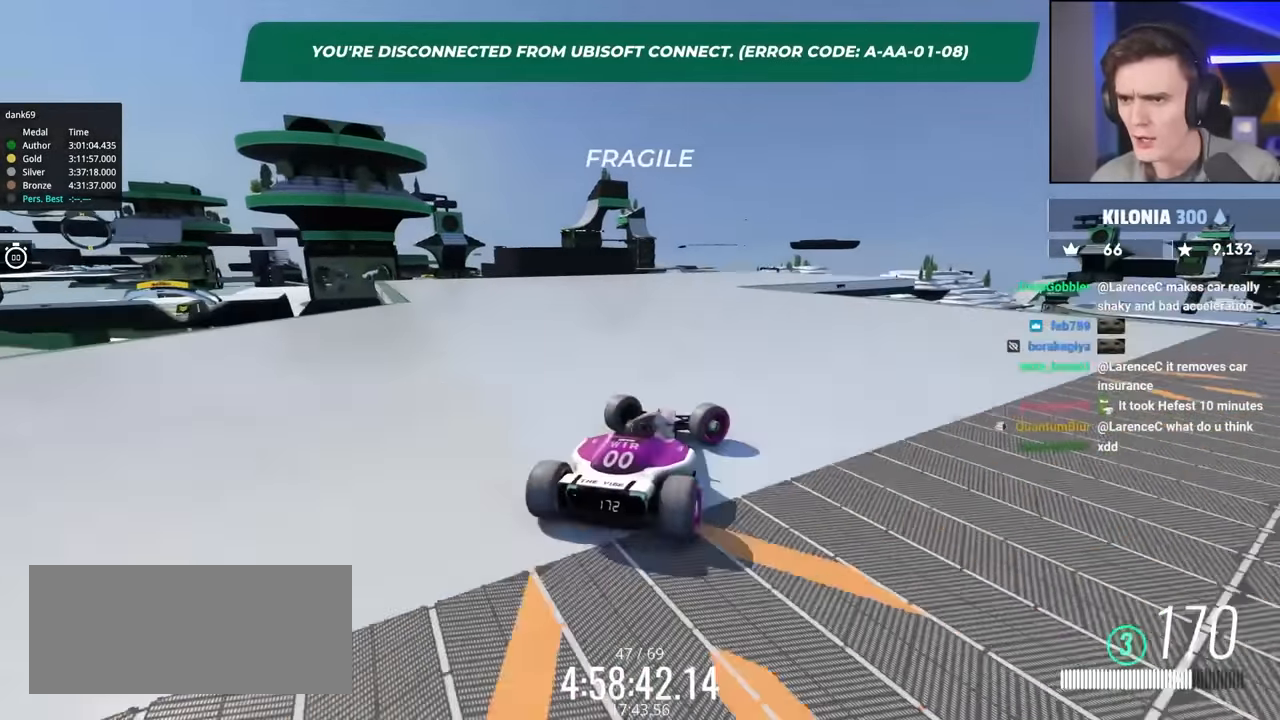
{"keys": ["up"], "events": [[17, "right", "up"], [250, "left", "down"], [483, "left", "up"]]}